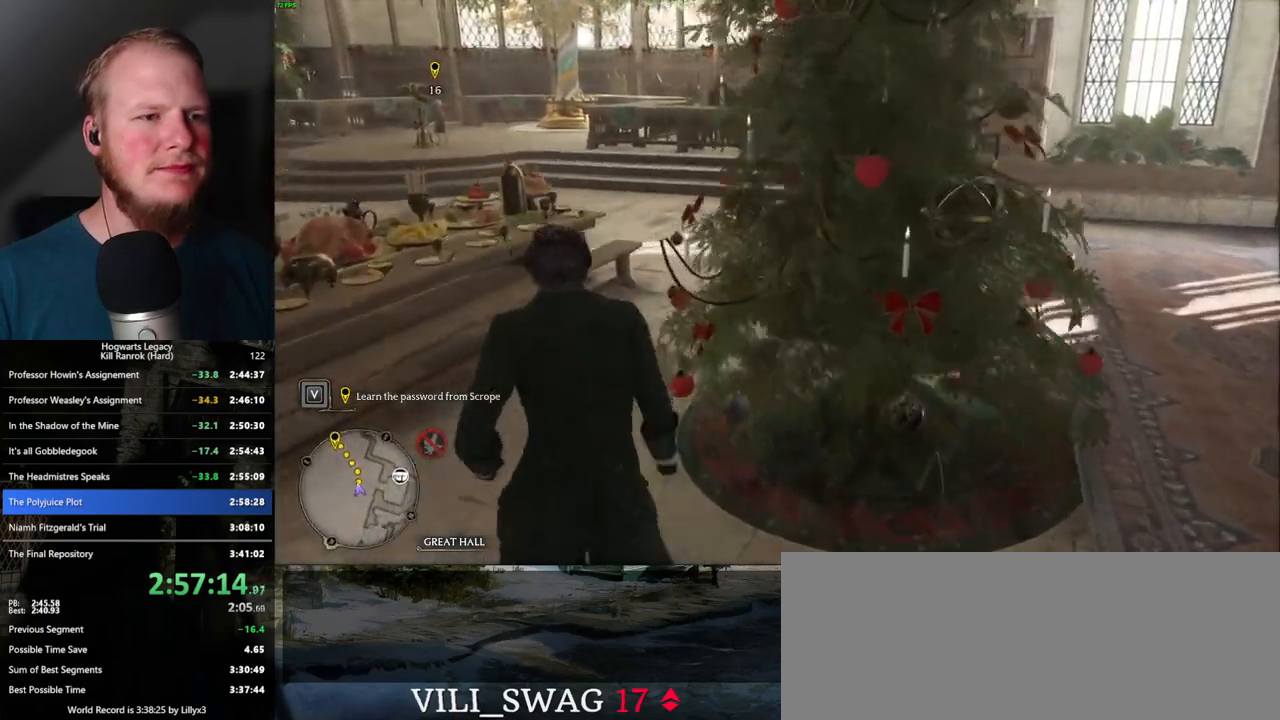
Gameplay with keyboard and mouse; each line is a JSON object with the keys and mouse buttons held at the frame after it. "events" lists presses ("down") and releases ("up") of ".", "/", "0", "1", "2", "3", "4", "5", "6", "7", "8", "9", "a", "alt_l", "alt_r", "b", "backslash", "backspace", "c", "caps_lock", "comma", "ctrl_l", "ctrl_r", "d", "e", "equals", "escape", "f", "f1", "f10", "f11", "f12", "f2", "f3", "f4", "f5", "f6", "f7", "f8", "f9", "g", "h", "i", "j", "k", "l", "lbracket", "m", "minus", "n", "o", "p", "q", "quote", "r", "rbracket", "return", "s", "semicolon", "shift_l", "shift_r", "space", "super_l", "super_r", "t", "tab", "tilde", "u", "v", "w", "x", "y", "z", "mouse_left", "mouse_wheel", "mouse_right", "mouse_mb4" and "mouse_mb5" between this image and that frame as [ms after this image, input, new state], when the widget could be followed in between. "mouse_left", "mouse_wheel", "mouse_right", "mouse_mb4", "mouse_mb5" = the "left", "wheel", "right", "mb4", "mb5" buttons of the "mouse" list. No other keys are recorded. "wheel" means that the mouse wheel is clicked or scrolled. Mouse movement is not recorded.
{"keys": ["w"], "mouse": [], "events": []}
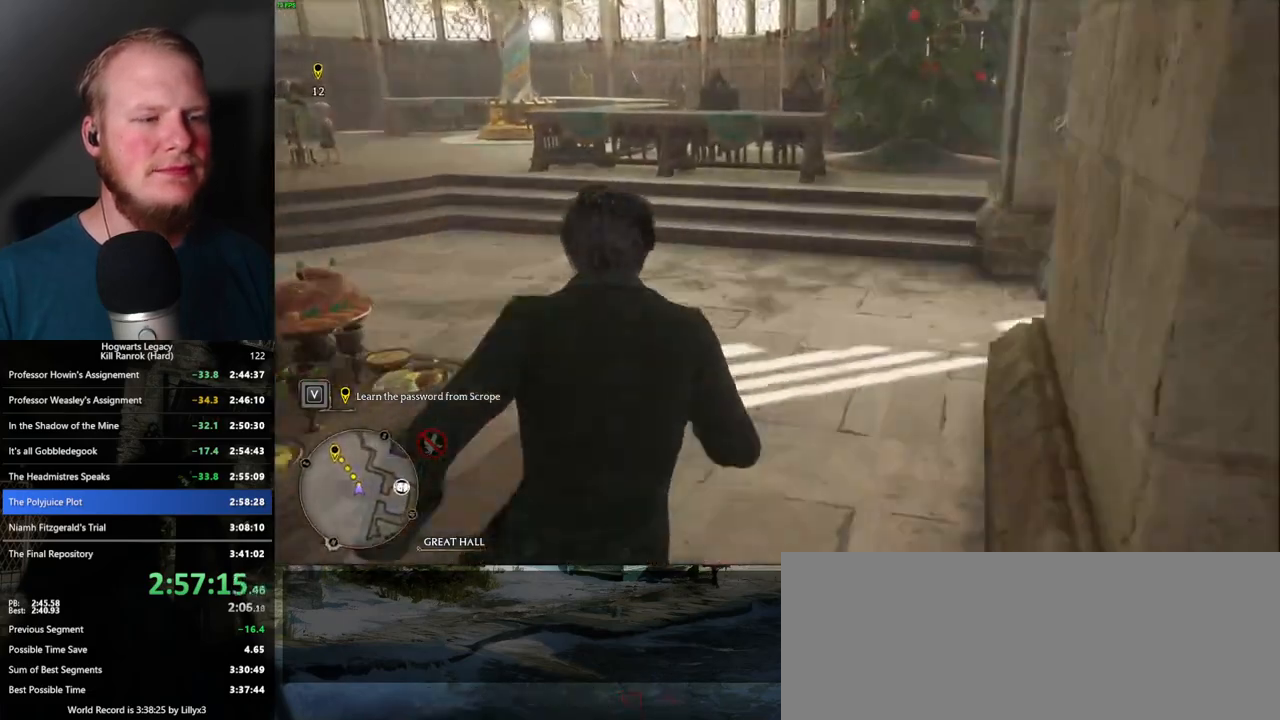
{"keys": ["w"], "mouse": [], "events": []}
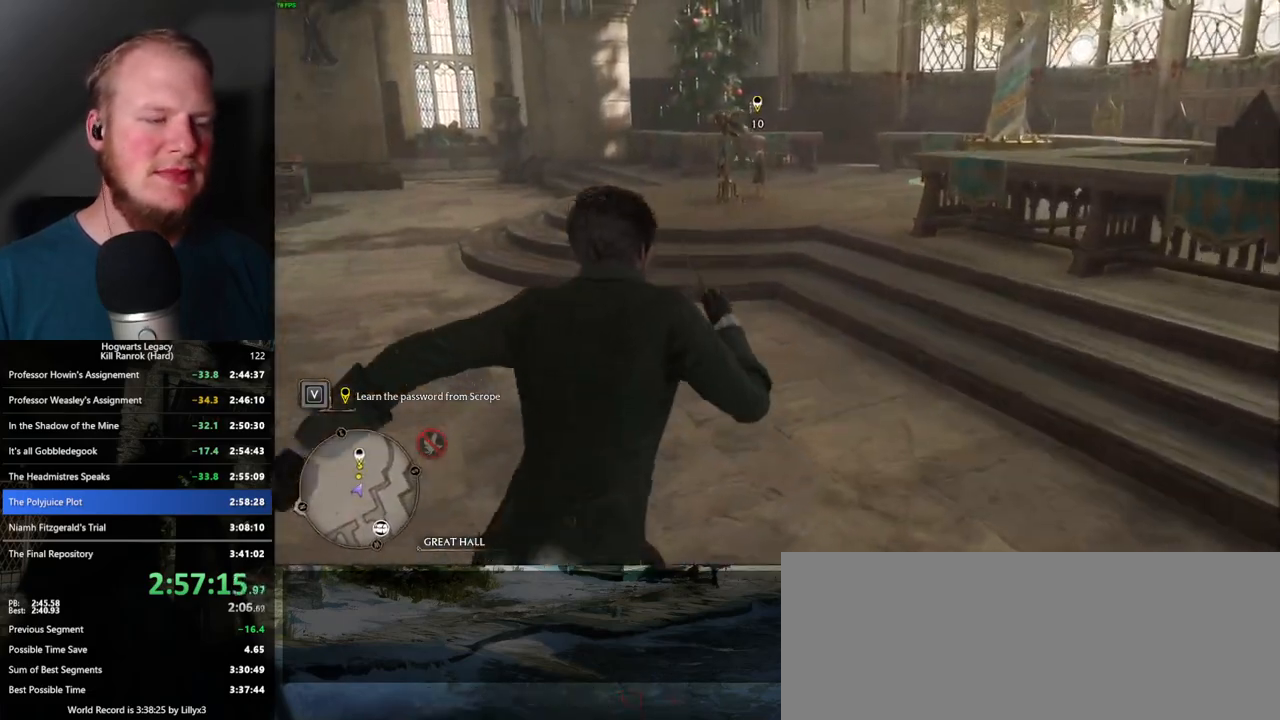
{"keys": ["w"], "mouse": [], "events": []}
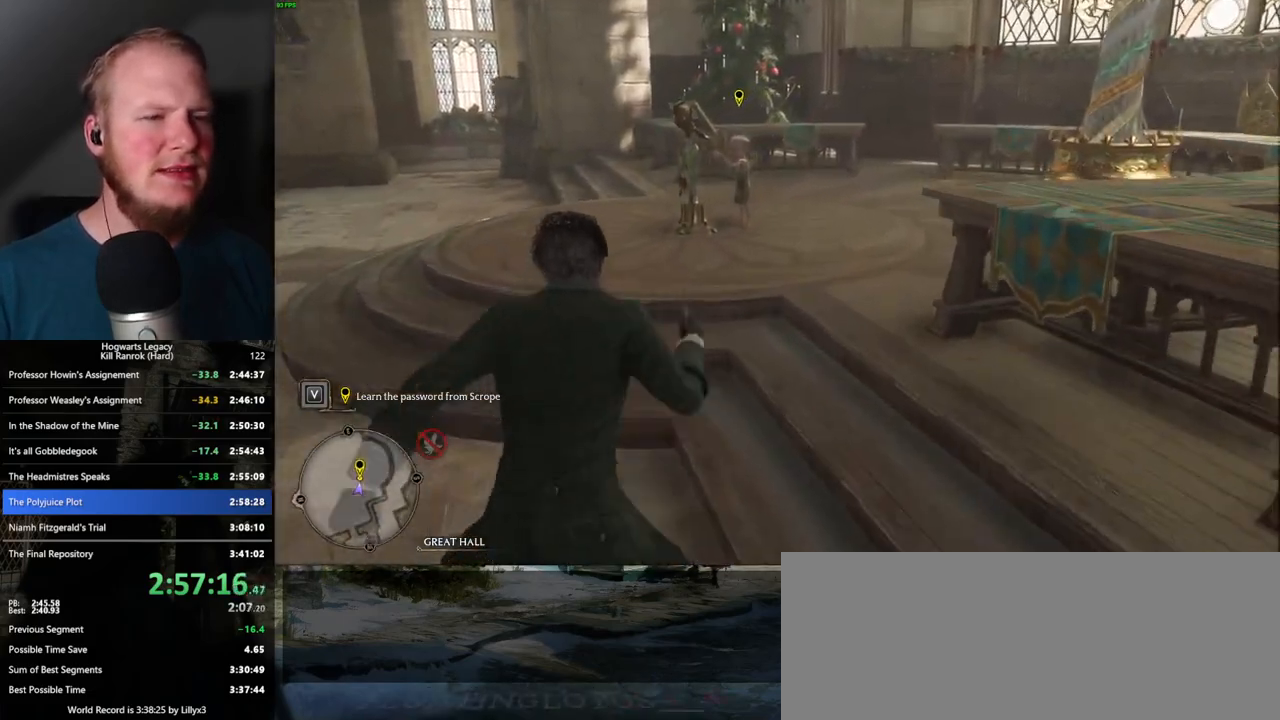
{"keys": ["w"], "mouse": [], "events": [[384, "f", "down"], [434, "f", "up"]]}
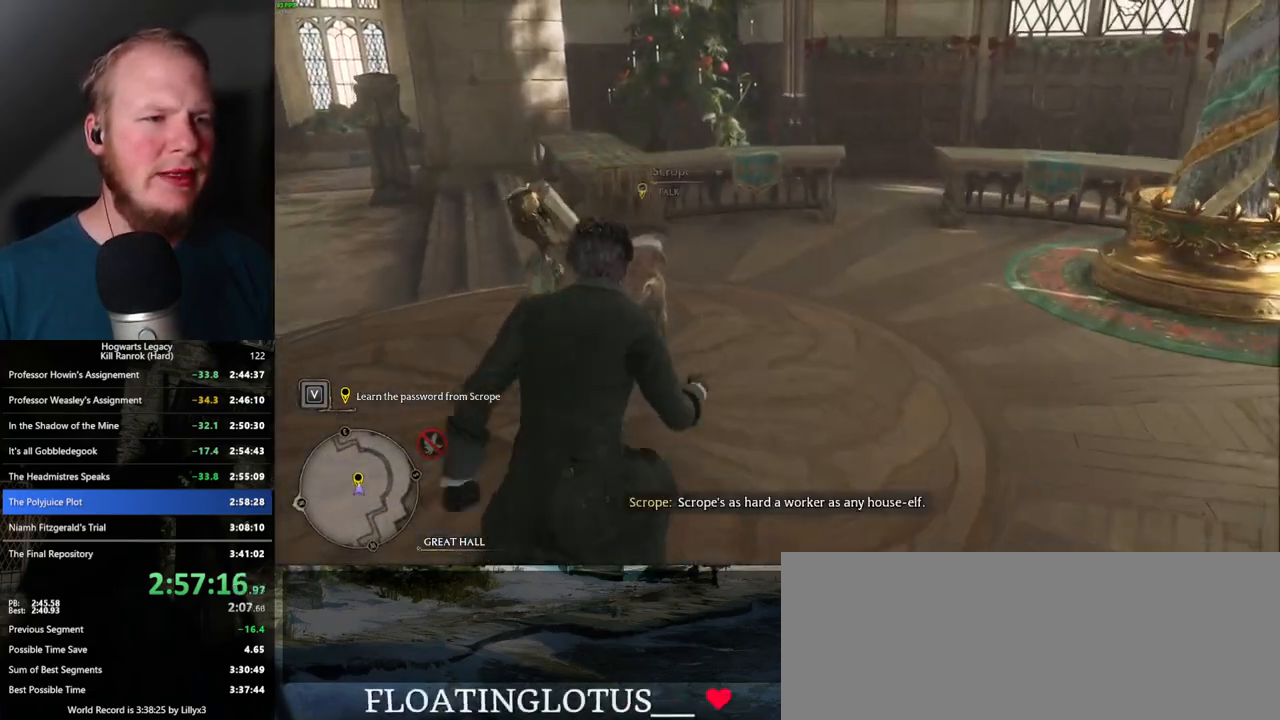
{"keys": [], "mouse": [], "events": [[34, "f", "down"], [84, "f", "up"], [84, "w", "up"], [167, "f", "down"], [234, "f", "up"], [300, "f", "down"], [400, "f", "up"]]}
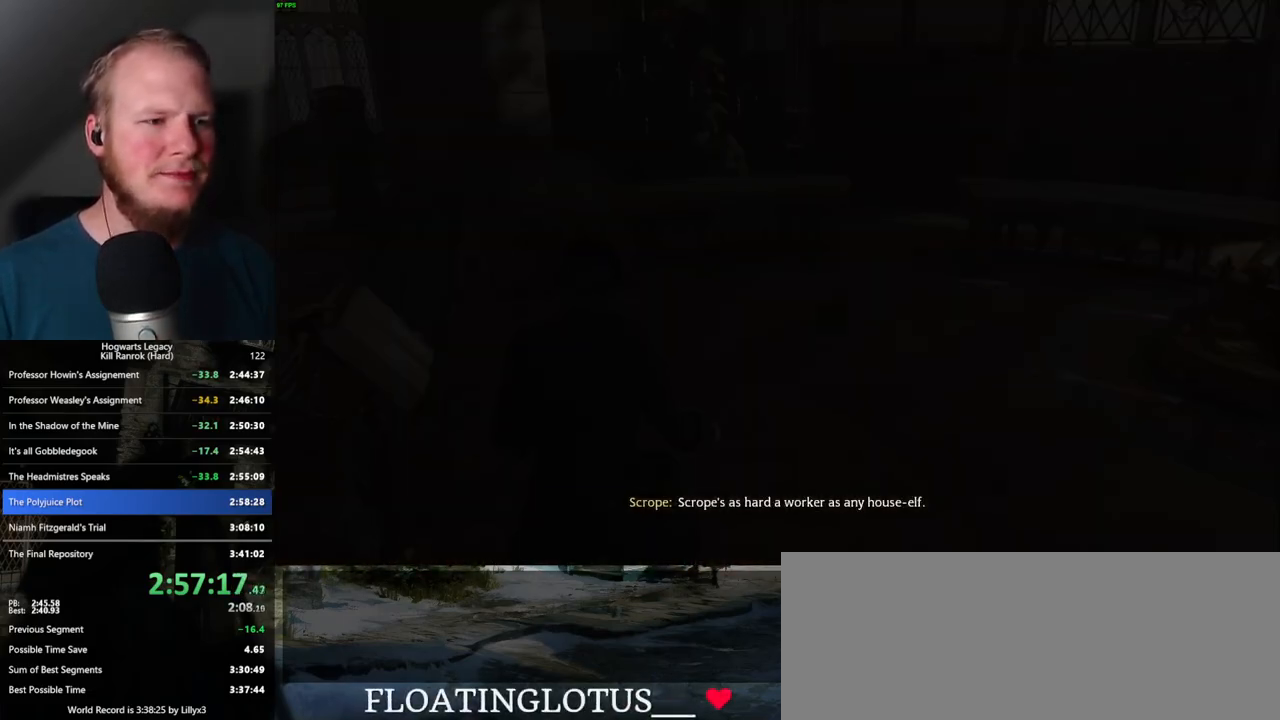
{"keys": [], "mouse": [], "events": [[200, "q", "down"], [217, "space", "down"], [267, "space", "up"], [300, "mouse_wheel", "down"], [367, "mouse_wheel", "up"], [417, "space", "down"], [434, "q", "up"], [434, "space", "up"]]}
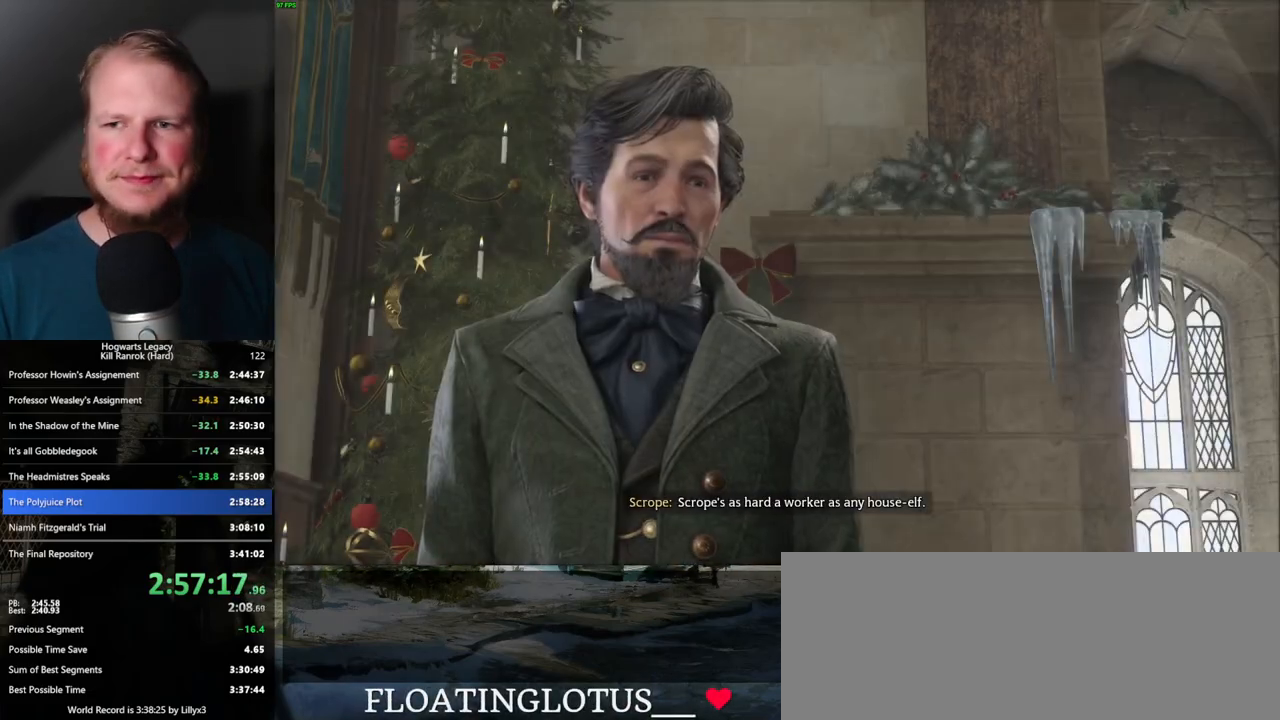
{"keys": ["q", "space"], "mouse": [], "events": [[17, "q", "down"], [34, "space", "down"], [100, "q", "up"], [100, "space", "up"], [167, "q", "down"], [200, "space", "down"], [234, "space", "up"], [250, "q", "up"], [267, "mouse_wheel", "down"], [317, "mouse_wheel", "up"], [317, "q", "down"], [350, "space", "down"], [400, "q", "up"], [400, "space", "up"], [484, "q", "down"], [500, "space", "down"]]}
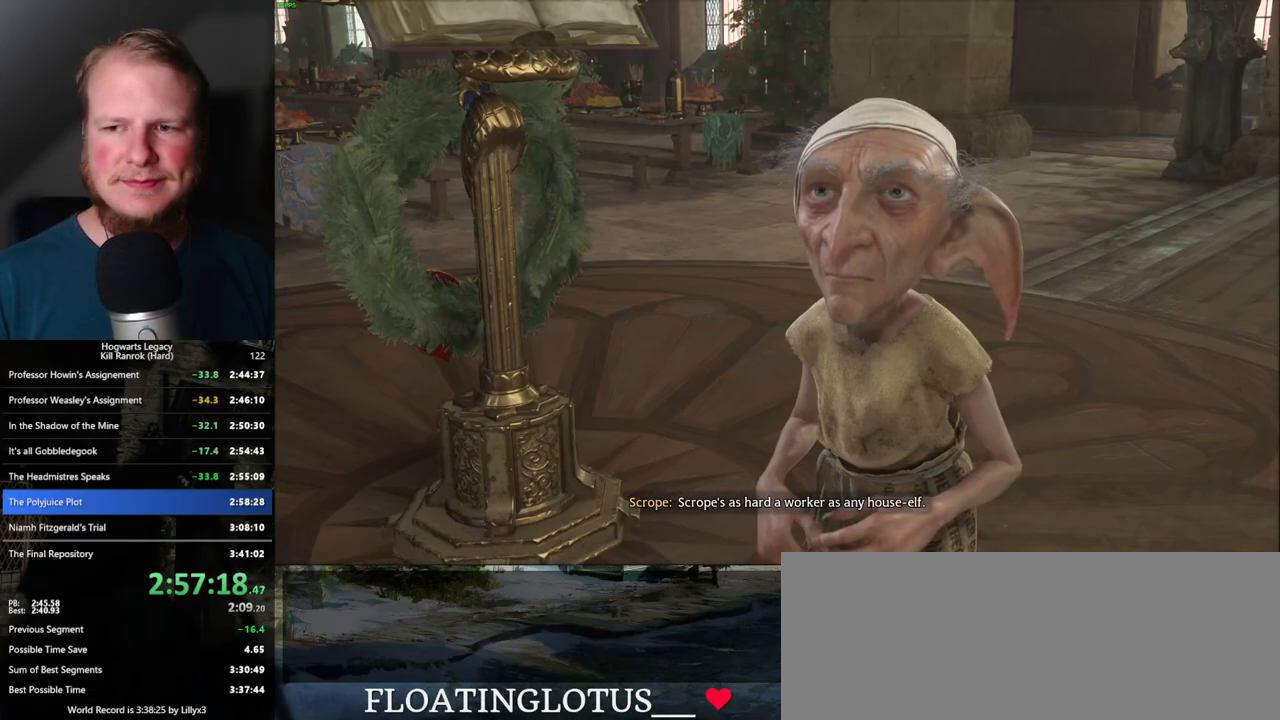
{"keys": ["q", "space"], "mouse": [], "events": [[50, "q", "up"], [50, "space", "up"], [84, "mouse_wheel", "down"], [150, "mouse_wheel", "up"], [150, "q", "down"], [150, "space", "down"], [200, "space", "up"], [217, "q", "up"], [300, "q", "down"], [317, "space", "down"], [367, "q", "up"], [367, "space", "up"], [434, "q", "down"], [484, "space", "down"]]}
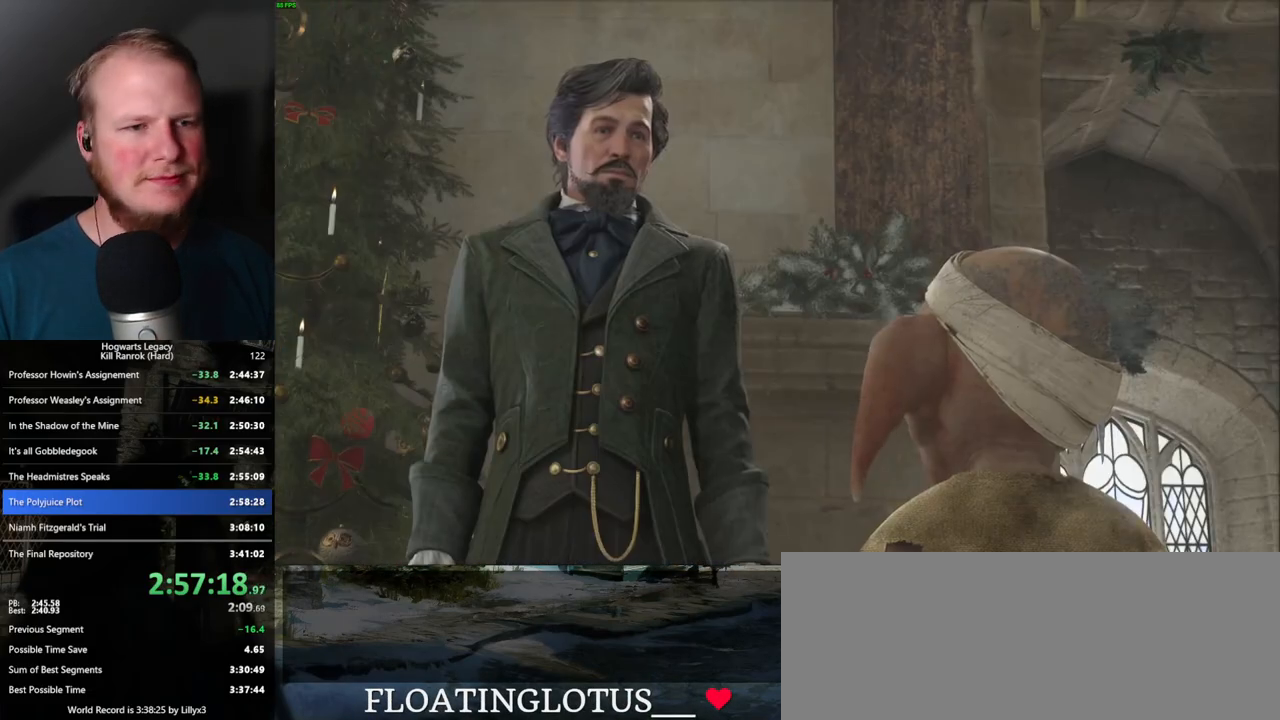
{"keys": [], "mouse": ["wheel"], "events": [[17, "space", "up"], [34, "q", "up"], [50, "mouse_wheel", "down"], [100, "q", "down"], [117, "space", "down"], [167, "q", "up"], [184, "mouse_wheel", "up"], [184, "space", "up"], [267, "q", "down"], [284, "space", "down"], [334, "q", "up"], [334, "space", "up"], [417, "q", "down"], [434, "mouse_wheel", "down"], [434, "space", "down"], [450, "mouse_wheel", "up"], [484, "q", "up"], [500, "mouse_wheel", "down"], [500, "space", "up"]]}
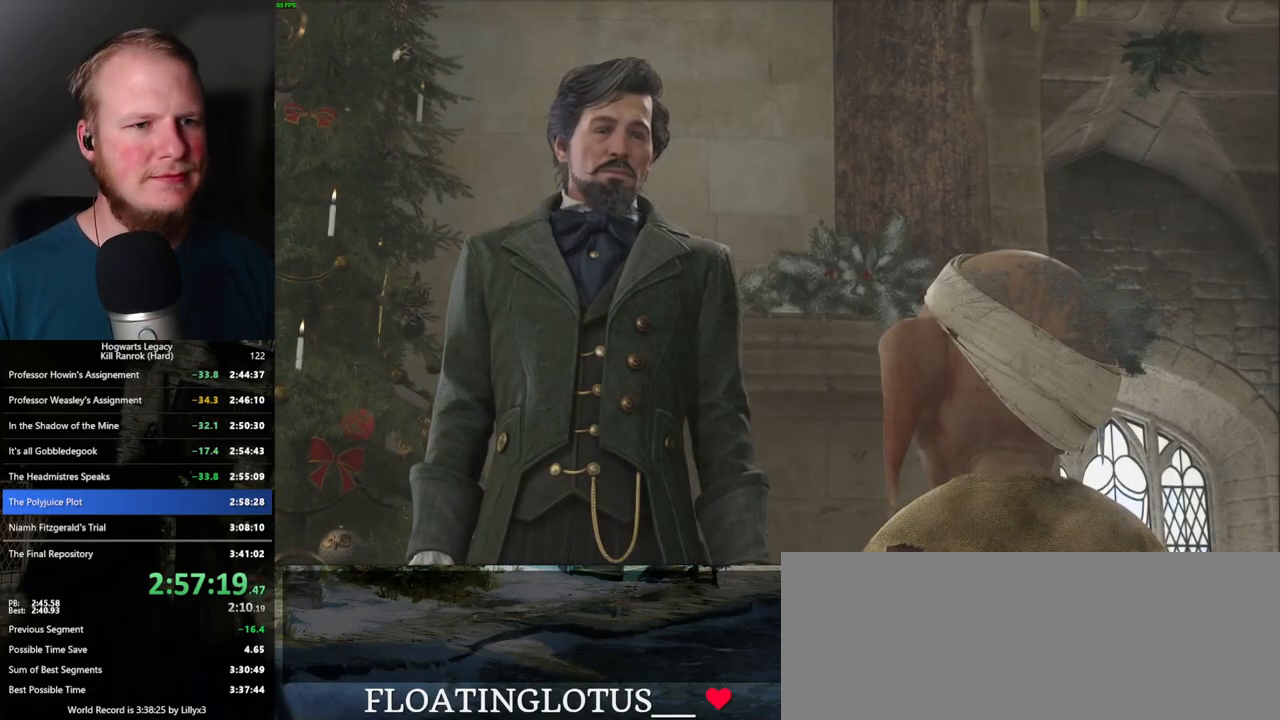
{"keys": [], "mouse": ["wheel"], "events": [[17, "mouse_wheel", "up"], [34, "mouse_wheel", "down"], [84, "mouse_wheel", "up"], [84, "q", "down"], [84, "space", "down"], [100, "mouse_wheel", "down"], [134, "mouse_wheel", "up"], [134, "q", "up"], [134, "space", "up"], [234, "q", "down"], [250, "space", "down"], [300, "q", "up"], [300, "space", "up"], [384, "q", "down"], [400, "mouse_wheel", "down"], [400, "space", "down"], [417, "mouse_wheel", "up"], [434, "q", "up"], [450, "mouse_wheel", "down"], [467, "mouse_wheel", "up"], [467, "space", "up"], [484, "mouse_wheel", "down"]]}
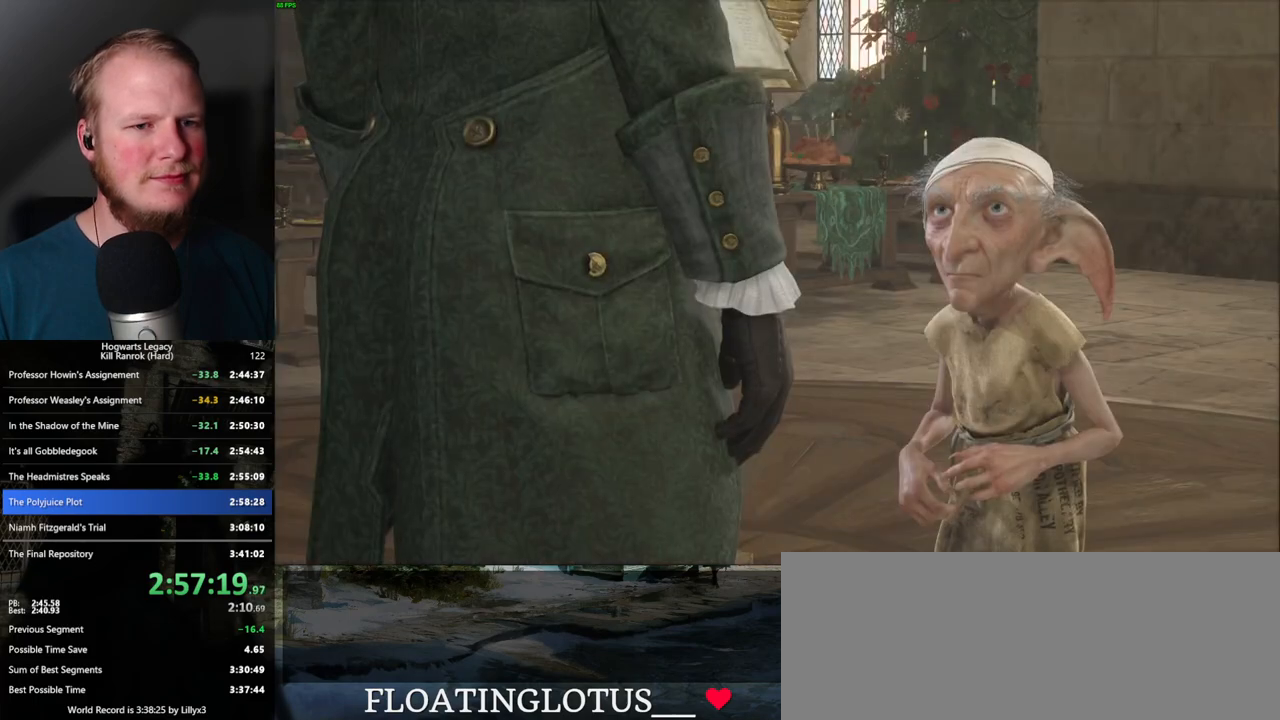
{"keys": ["q"], "mouse": [], "events": [[34, "mouse_wheel", "up"], [50, "q", "down"], [67, "space", "down"], [117, "q", "up"], [117, "space", "up"], [217, "q", "down"], [217, "space", "down"], [267, "q", "up"], [300, "space", "up"], [317, "mouse_wheel", "down"], [367, "mouse_wheel", "up"], [367, "q", "down"], [400, "space", "down"], [417, "space", "up"], [434, "mouse_wheel", "down"], [467, "mouse_wheel", "up"], [467, "q", "up"], [500, "q", "down"]]}
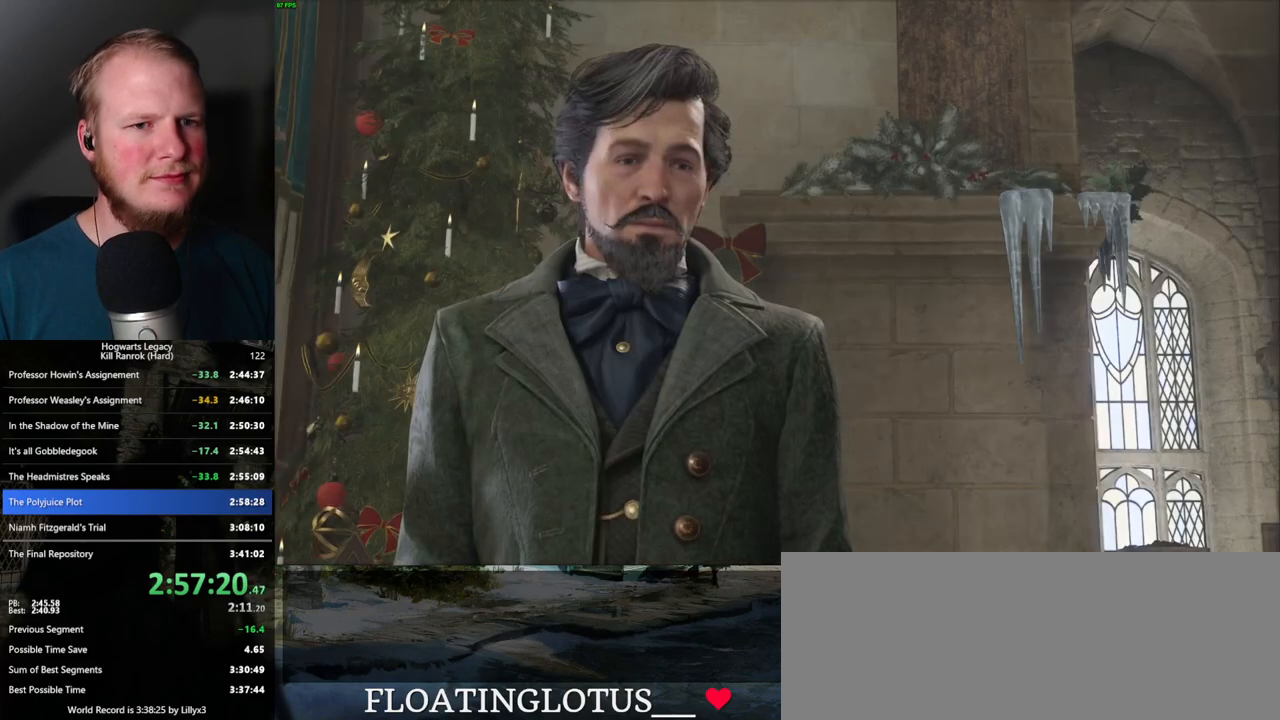
{"keys": [], "mouse": [], "events": [[34, "space", "down"], [84, "q", "up"], [117, "space", "up"], [184, "q", "down"], [200, "space", "down"], [250, "q", "up"], [250, "space", "up"], [284, "mouse_wheel", "down"], [350, "mouse_wheel", "up"], [350, "q", "down"], [367, "space", "down"], [384, "mouse_wheel", "down"], [400, "mouse_wheel", "up"], [400, "space", "up"], [417, "q", "up"]]}
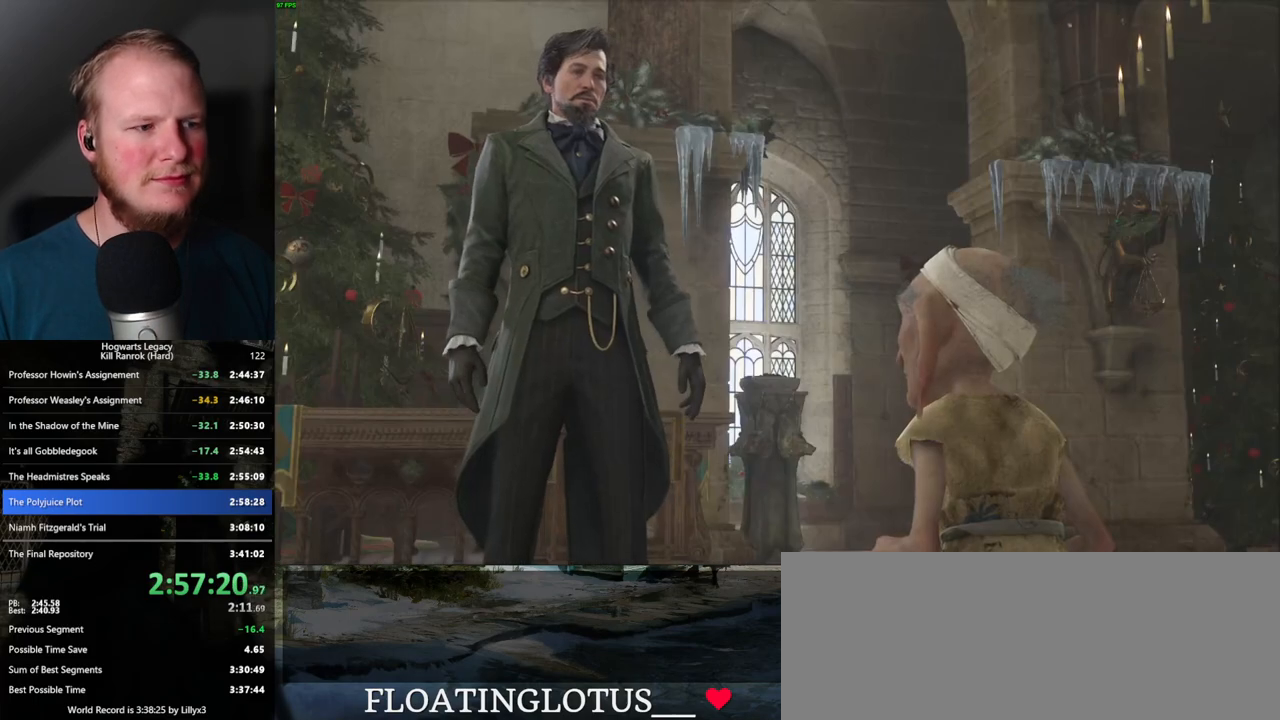
{"keys": [], "mouse": [], "events": [[34, "q", "down"], [34, "space", "down"], [50, "q", "up"], [67, "space", "up"], [167, "q", "down"], [217, "mouse_wheel", "down"], [234, "mouse_wheel", "up"], [250, "mouse_wheel", "down"], [250, "q", "up"], [267, "mouse_wheel", "up"], [334, "q", "down"], [400, "q", "up"]]}
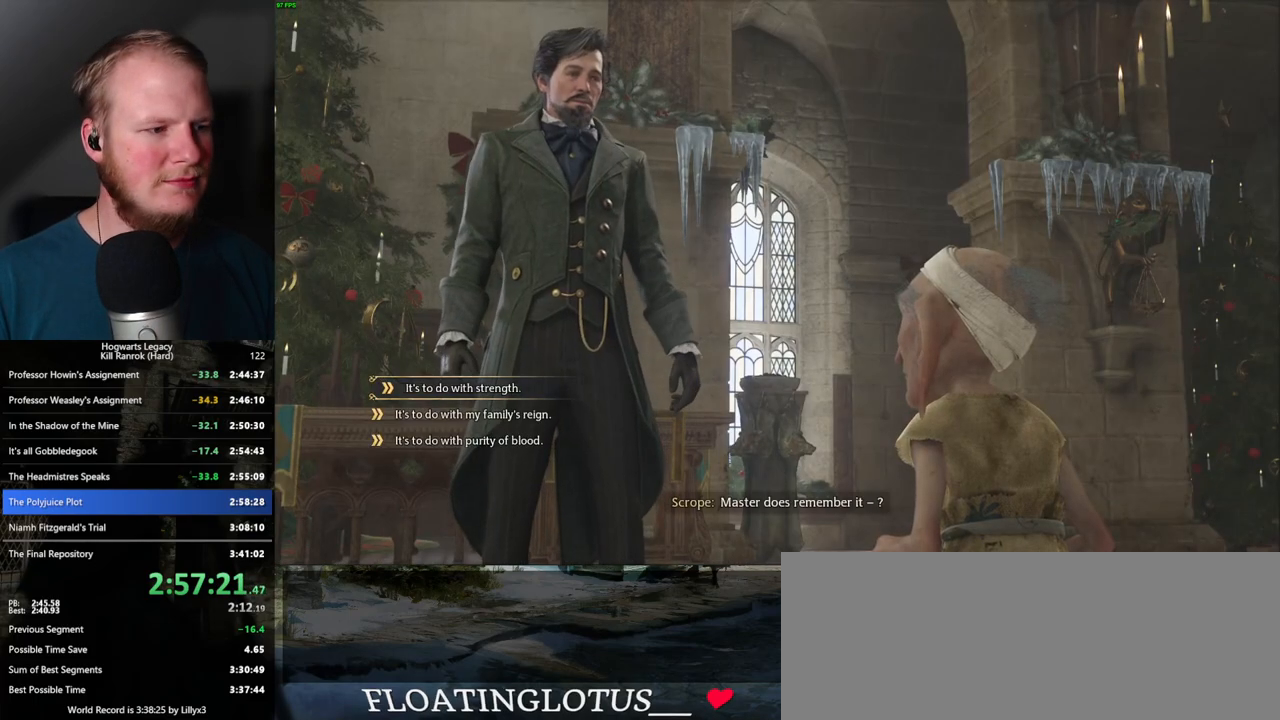
{"keys": [], "mouse": ["left"], "events": [[500, "mouse_left", "down"]]}
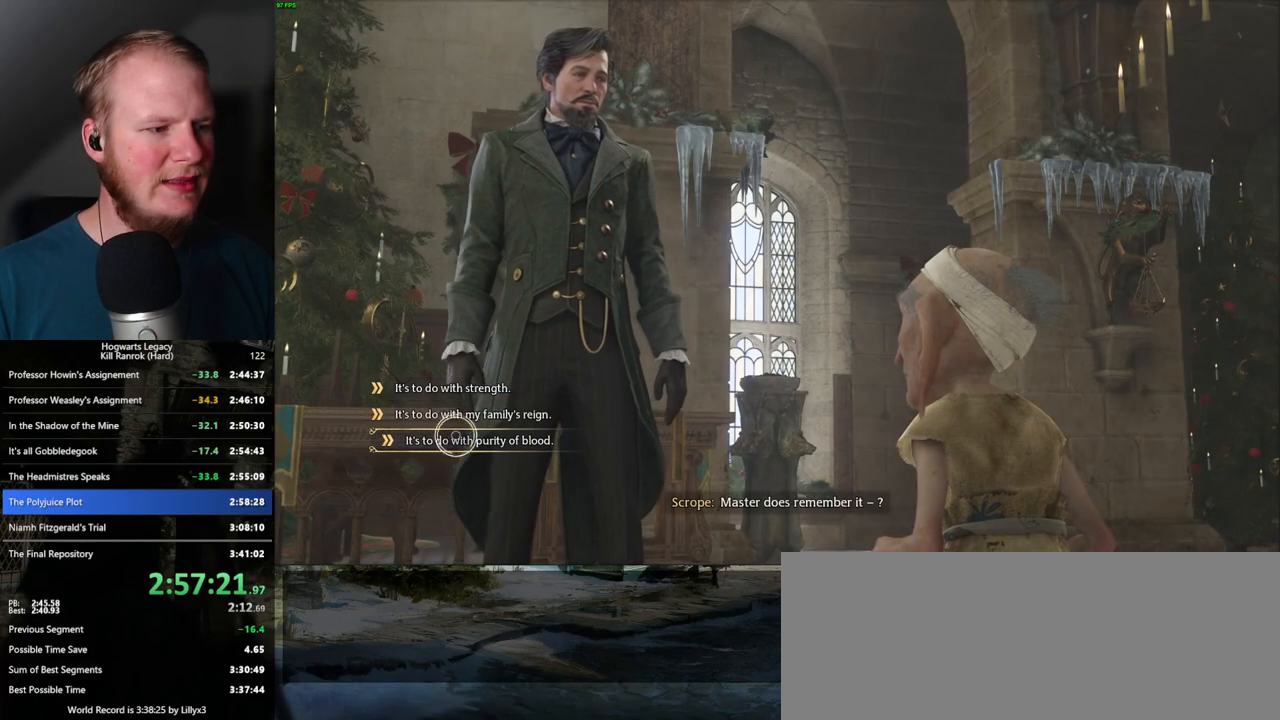
{"keys": ["q"], "mouse": [], "events": [[150, "mouse_left", "up"], [367, "mouse_wheel", "down"], [434, "q", "down"], [467, "mouse_wheel", "up"], [484, "mouse_wheel", "down"], [500, "mouse_wheel", "up"]]}
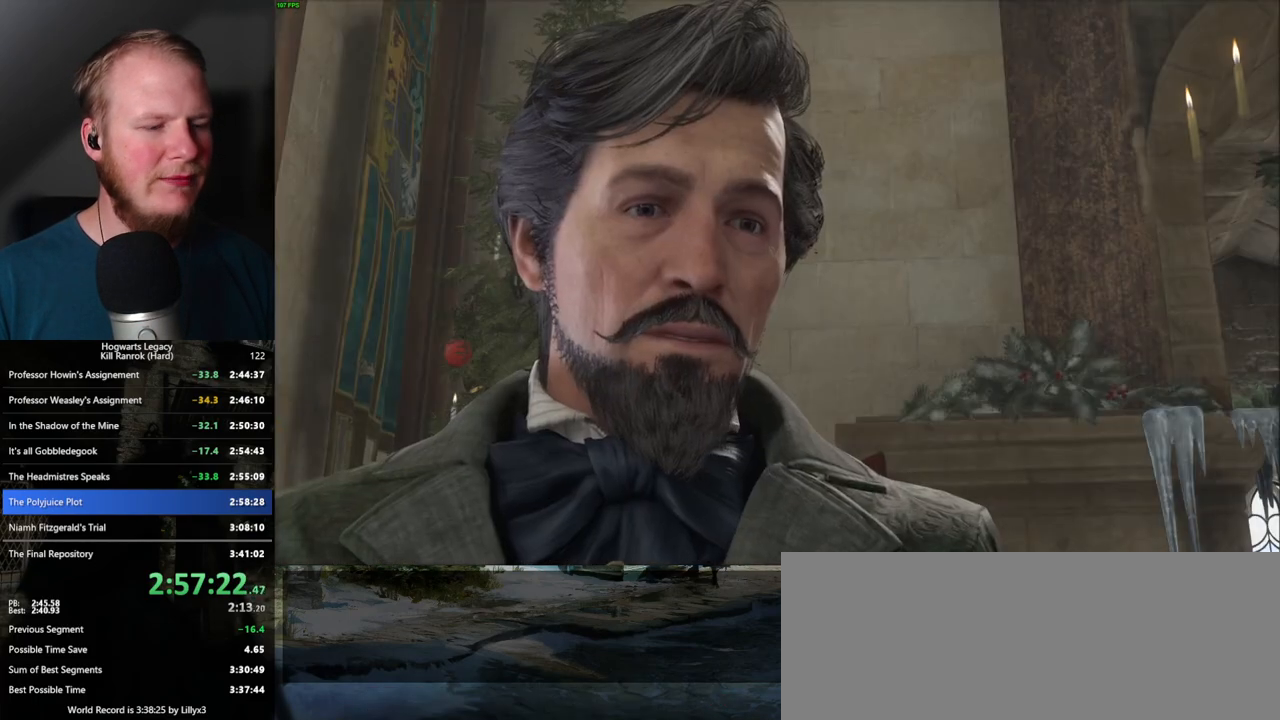
{"keys": ["q"], "mouse": [], "events": [[17, "q", "up"], [234, "mouse_wheel", "down"], [284, "q", "down"], [300, "mouse_wheel", "up"], [317, "mouse_wheel", "down"], [350, "q", "up"], [367, "mouse_wheel", "up"], [434, "q", "down"]]}
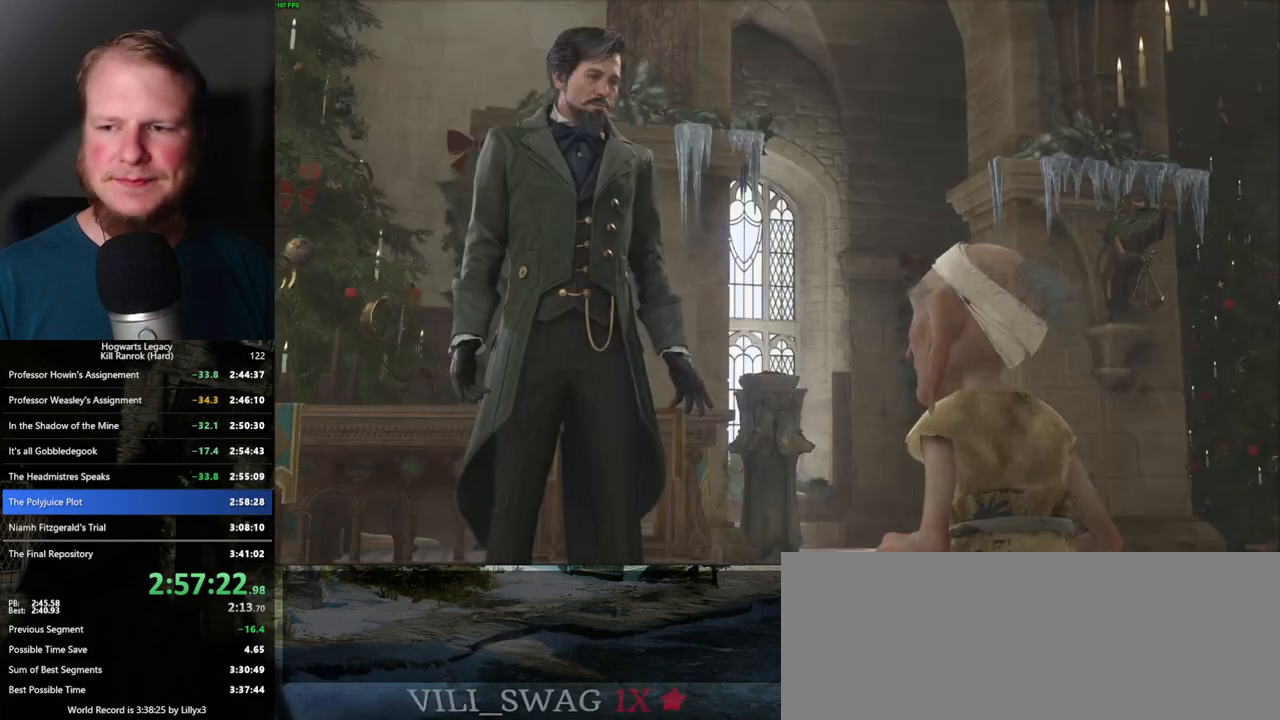
{"keys": [], "mouse": ["wheel"], "events": [[17, "q", "up"], [67, "mouse_wheel", "down"], [84, "mouse_wheel", "up"], [100, "q", "down"], [117, "mouse_wheel", "down"], [134, "mouse_wheel", "up"], [150, "q", "up"], [167, "mouse_wheel", "down"], [234, "mouse_wheel", "up"], [284, "q", "down"], [317, "q", "up"], [417, "q", "down"], [484, "q", "up"], [500, "mouse_wheel", "down"]]}
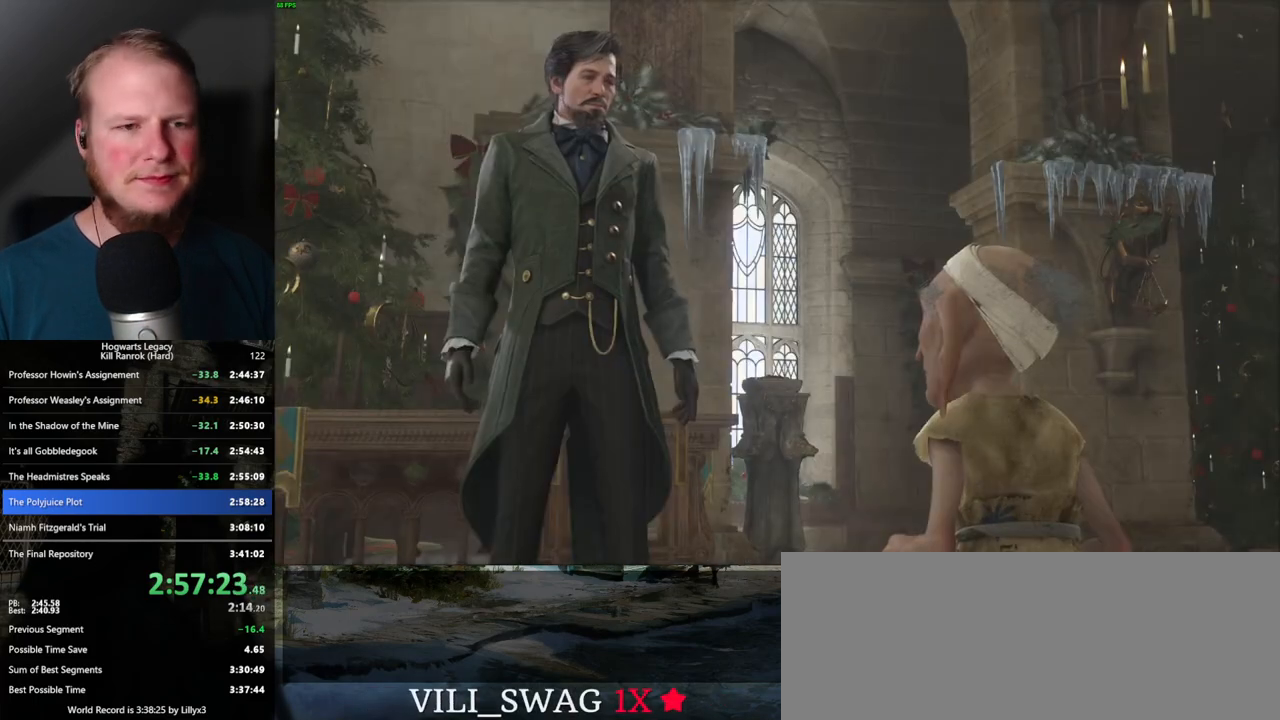
{"keys": [], "mouse": [], "events": [[50, "mouse_wheel", "up"], [67, "q", "down"], [134, "q", "up"], [234, "mouse_wheel", "down"], [250, "mouse_wheel", "up"], [284, "mouse_wheel", "down"], [334, "mouse_wheel", "up"], [350, "mouse_wheel", "down"], [384, "mouse_wheel", "up"]]}
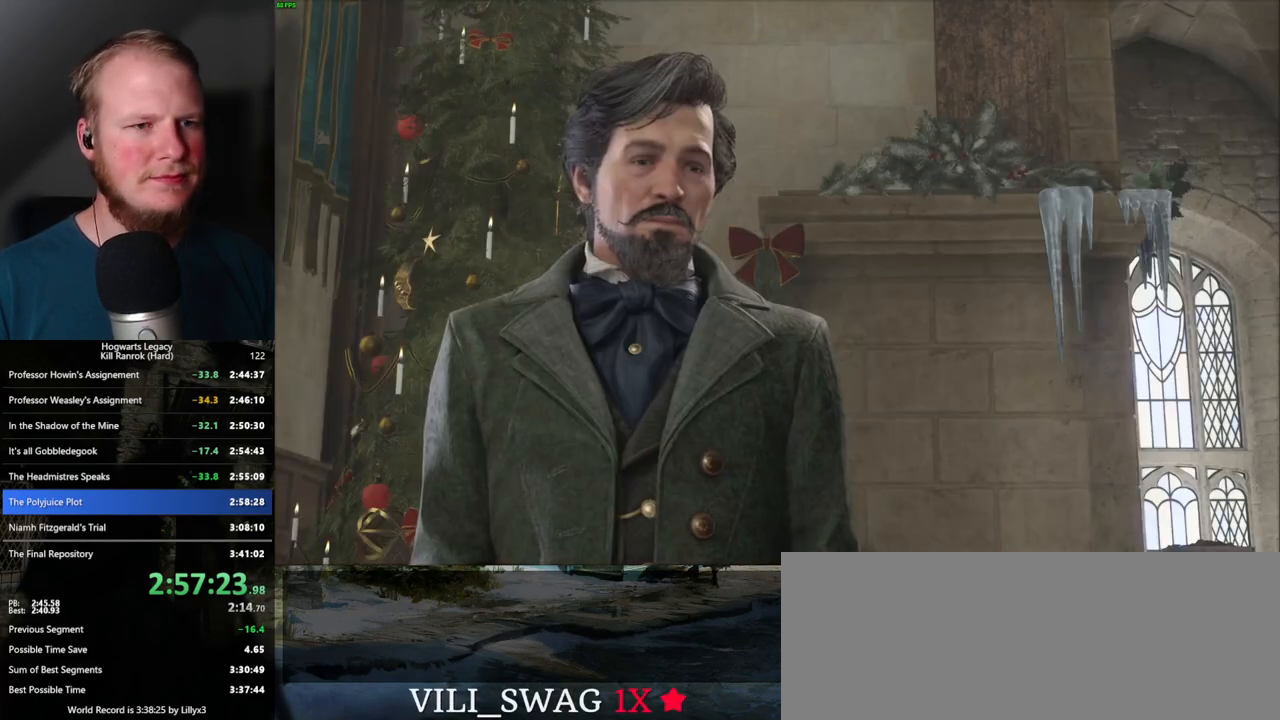
{"keys": [], "mouse": [], "events": [[134, "mouse_wheel", "down"], [267, "mouse_wheel", "up"], [284, "q", "down"], [350, "q", "up"], [434, "q", "down"], [500, "q", "up"]]}
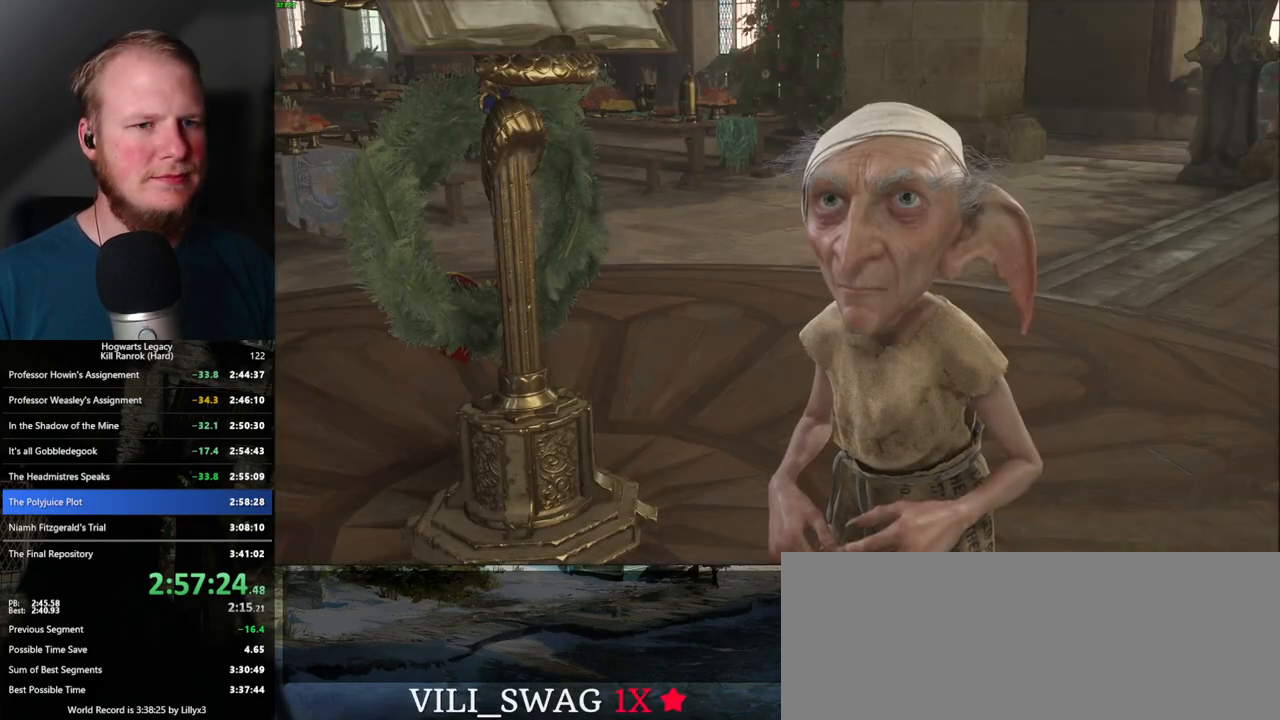
{"keys": [], "mouse": [], "events": [[34, "mouse_wheel", "down"], [84, "mouse_wheel", "up"], [84, "q", "down"], [100, "mouse_wheel", "down"], [150, "mouse_wheel", "up"], [150, "q", "up"], [184, "q", "down"], [284, "q", "up"], [350, "q", "down"], [417, "q", "up"]]}
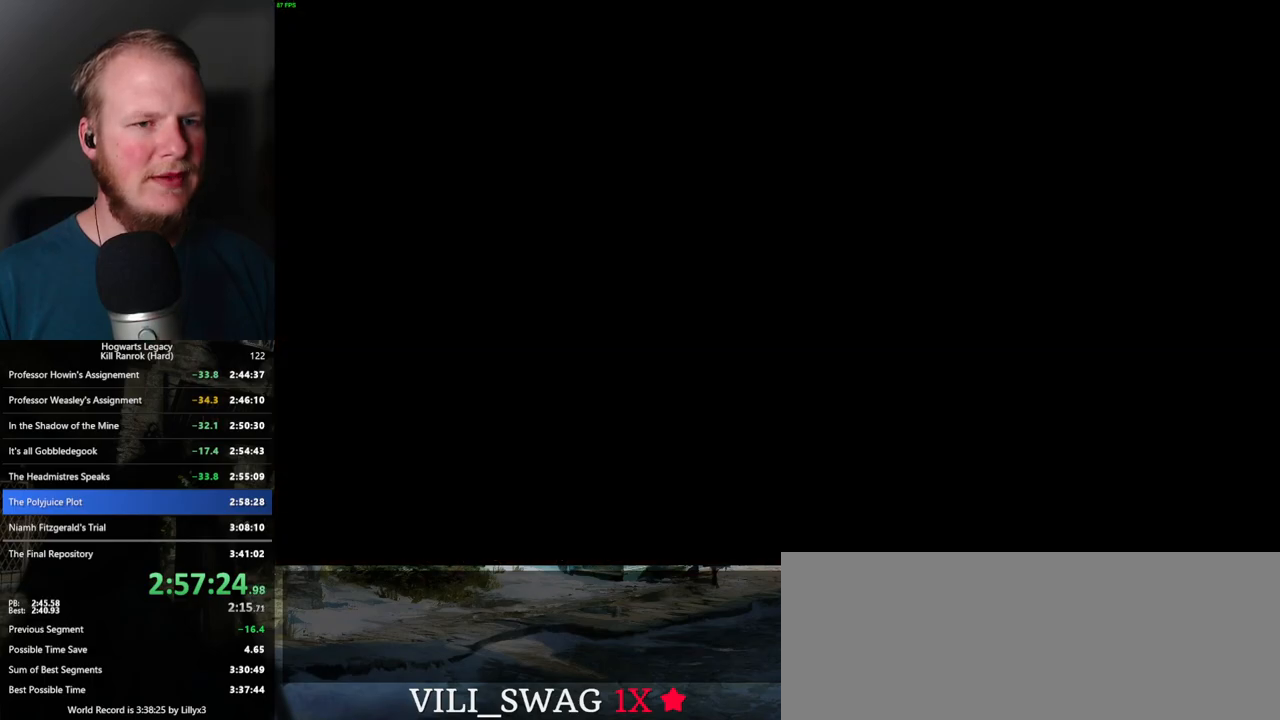
{"keys": ["w"], "mouse": [], "events": [[100, "a", "down"], [250, "w", "down"], [300, "space", "down"], [400, "space", "up"], [467, "a", "up"]]}
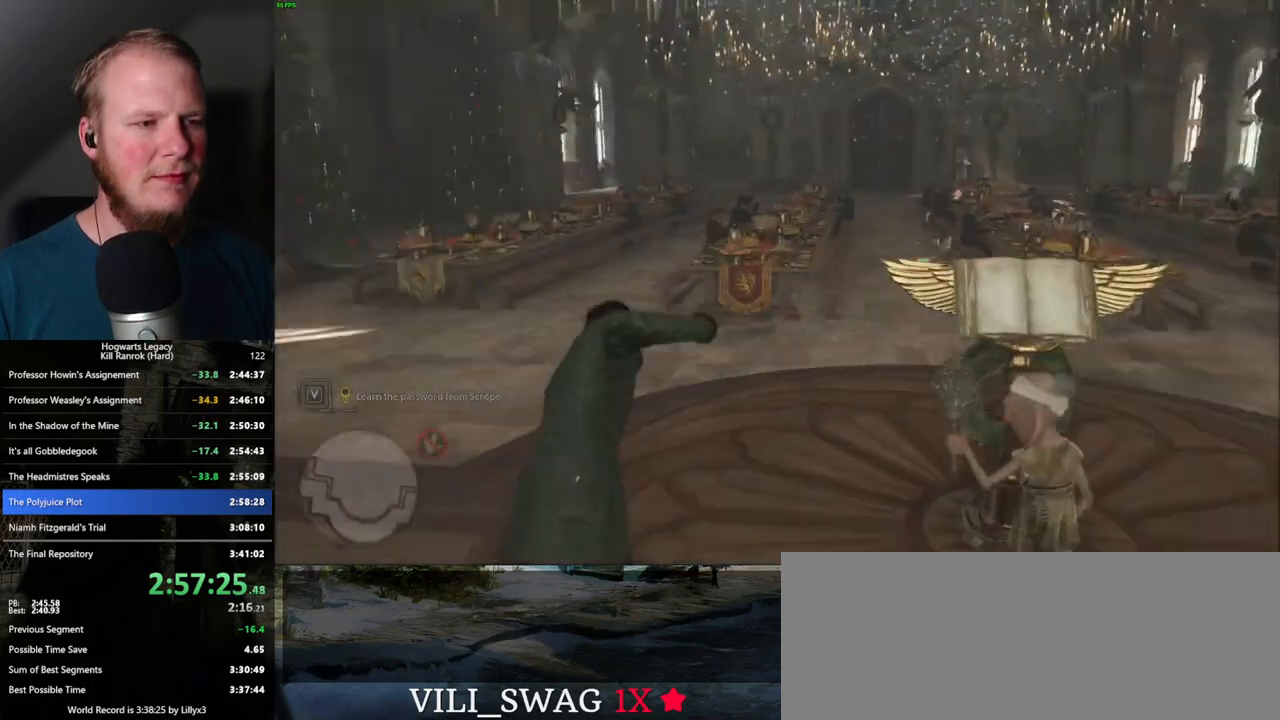
{"keys": ["a", "w"], "mouse": [], "events": [[67, "shift_l", "down"], [200, "shift_l", "up"], [450, "a", "down"]]}
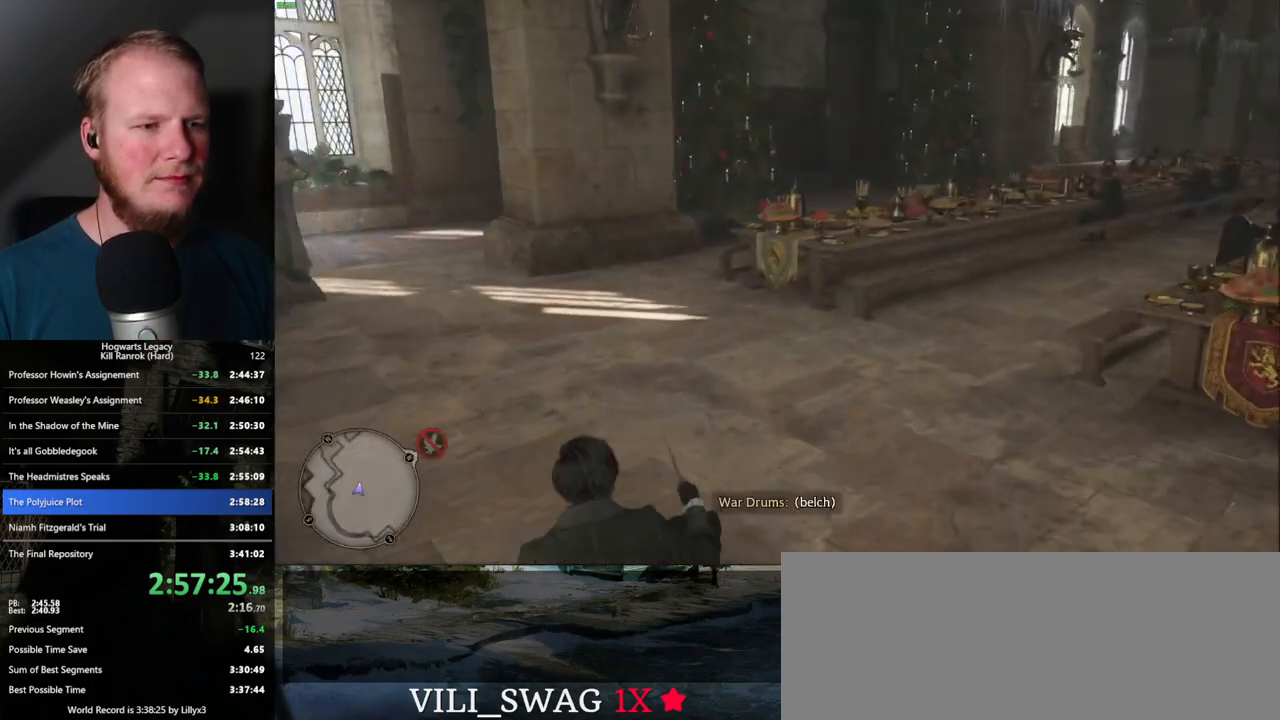
{"keys": ["w"], "mouse": [], "events": [[234, "a", "up"]]}
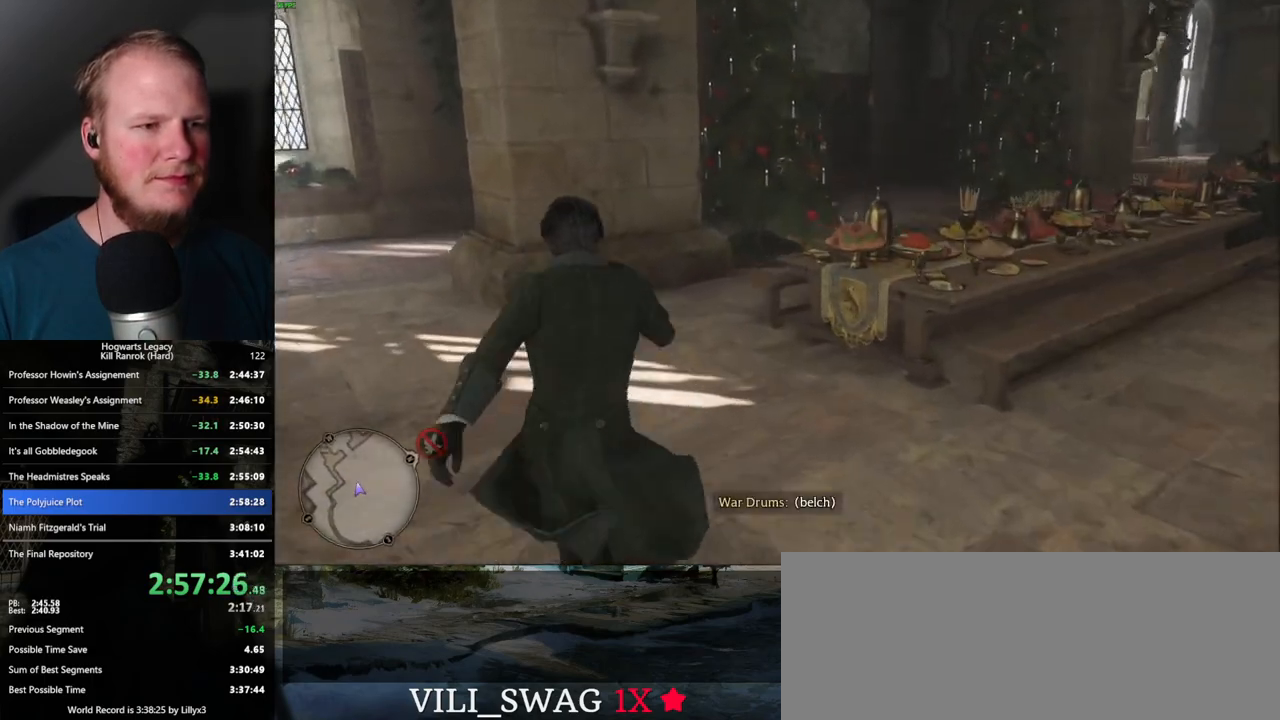
{"keys": ["w"], "mouse": [], "events": []}
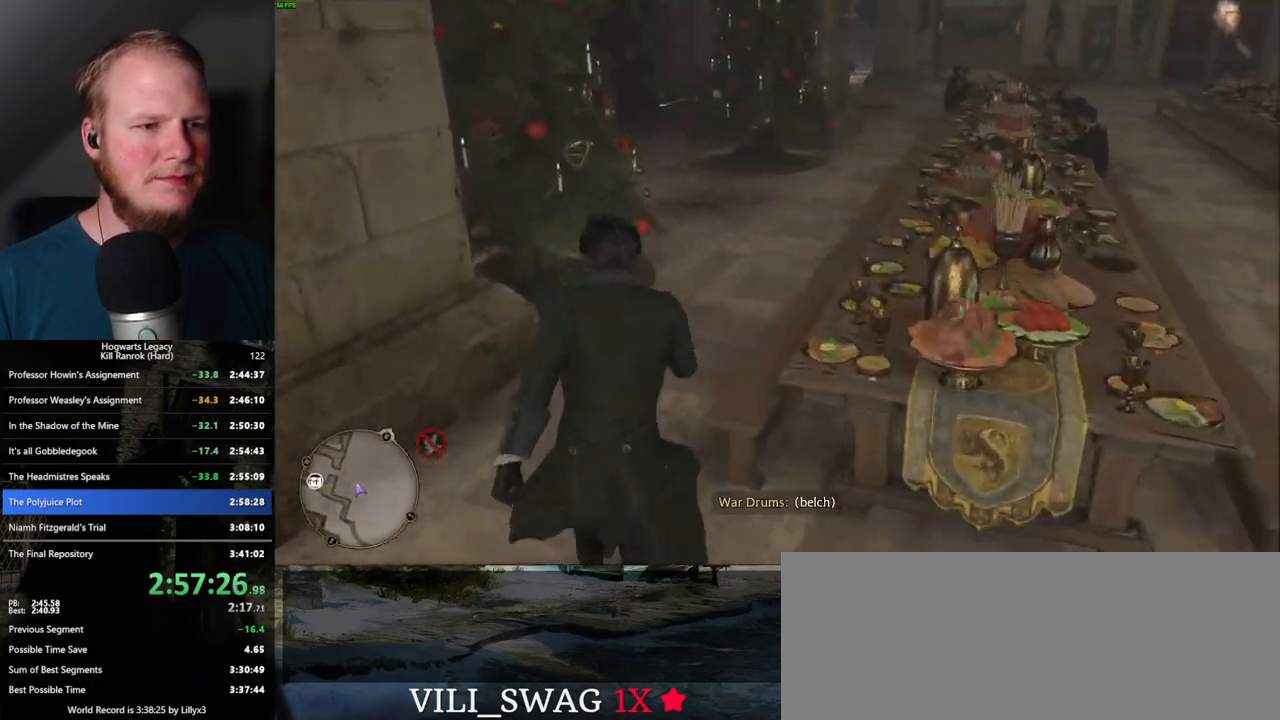
{"keys": ["w"], "mouse": [], "events": []}
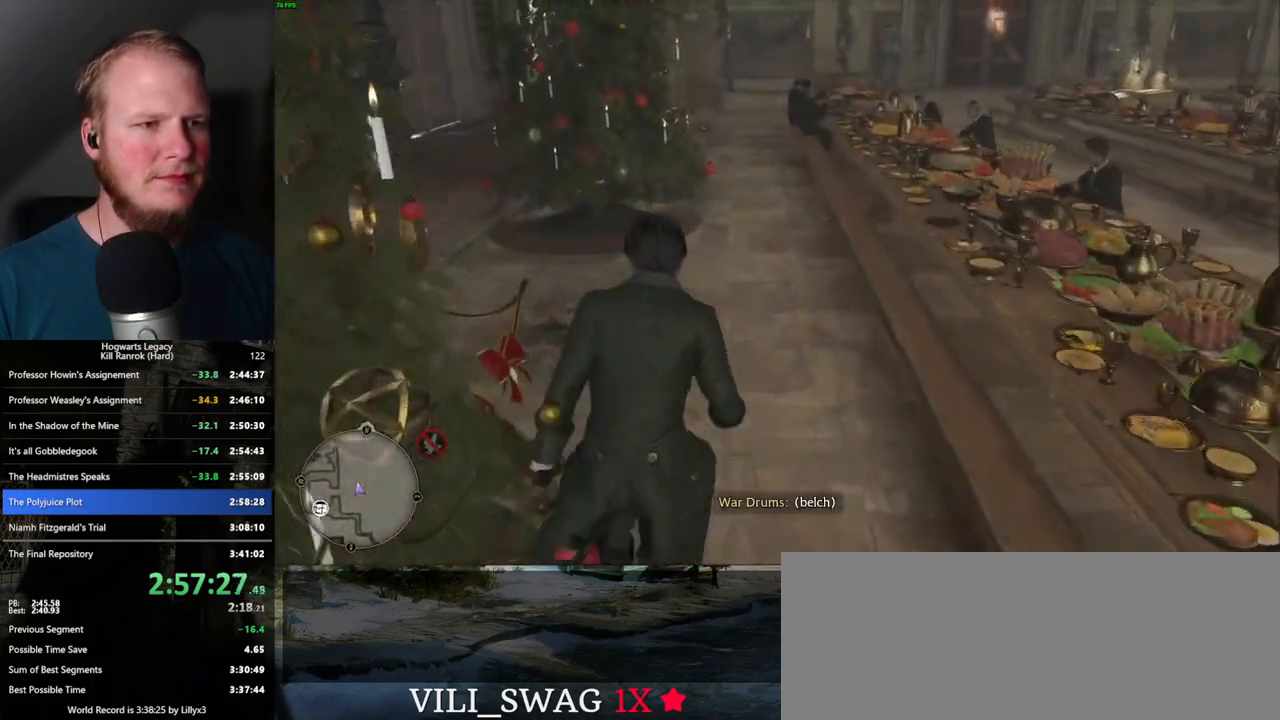
{"keys": ["w"], "mouse": [], "events": []}
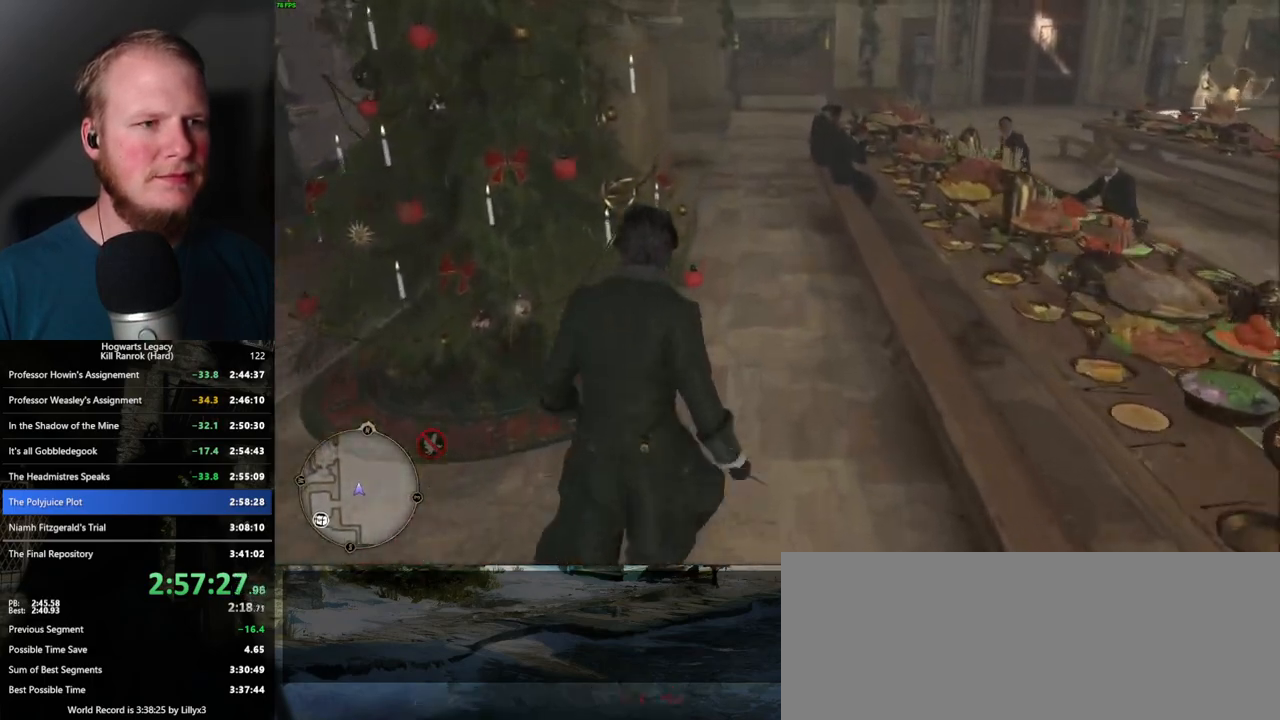
{"keys": ["w"], "mouse": [], "events": []}
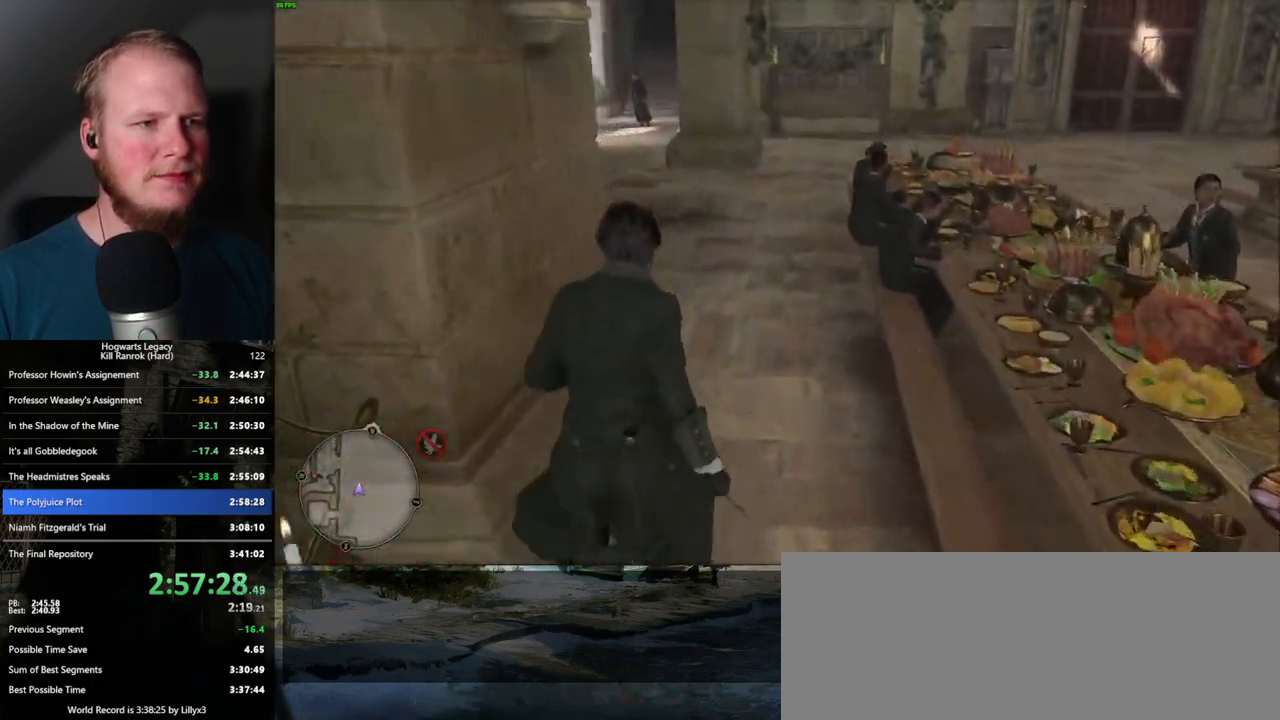
{"keys": ["w"], "mouse": [], "events": []}